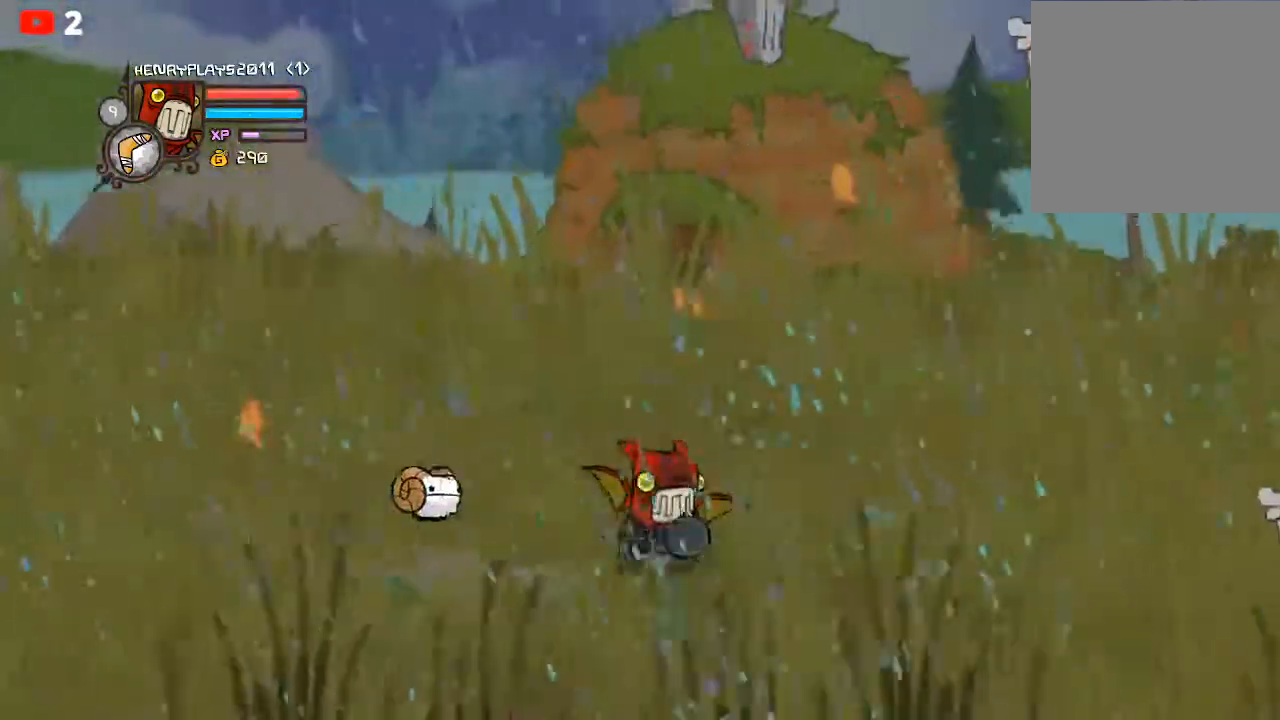
Gameplay with a controller (Xbox layout); each line is a JSON object with the inputs held at the frame after it. "events" lists button and stick changes between this image and that frame as [ms after this image, input, new state], when the widget could be followed in between. Not read: right_stick.
{"buttons": [], "left_stick": "right", "events": []}
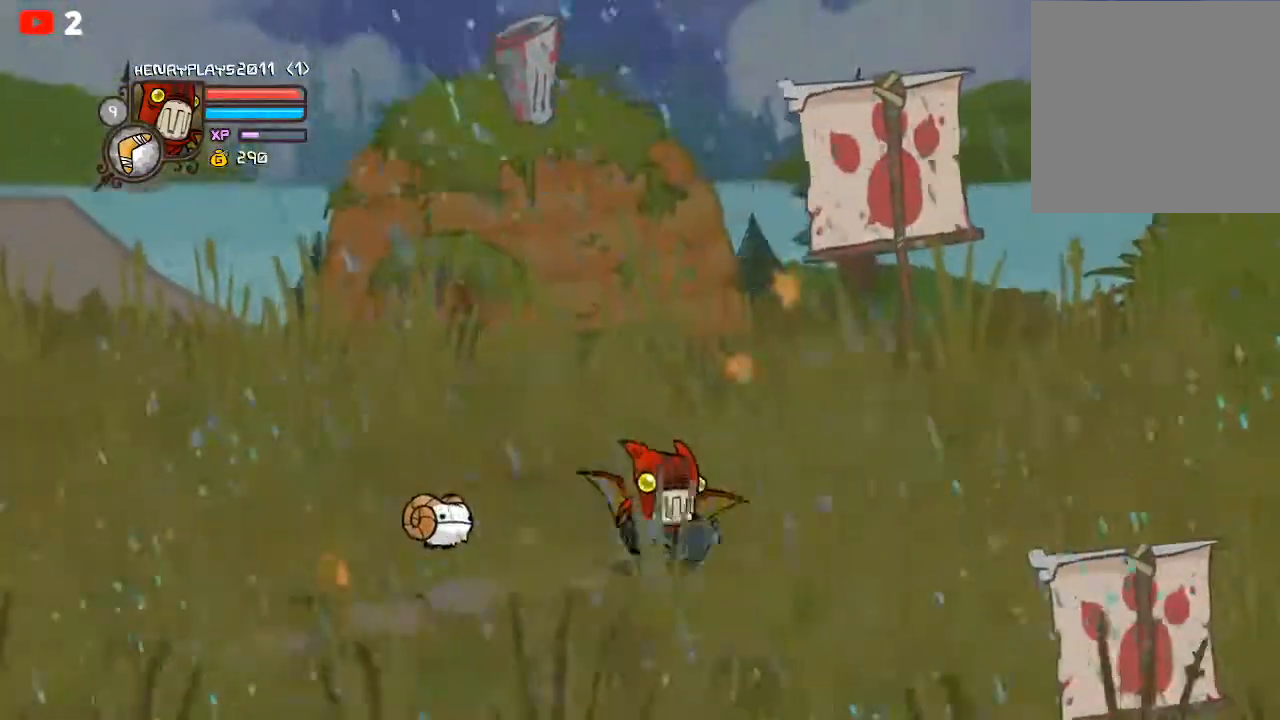
{"buttons": [], "left_stick": "right", "events": []}
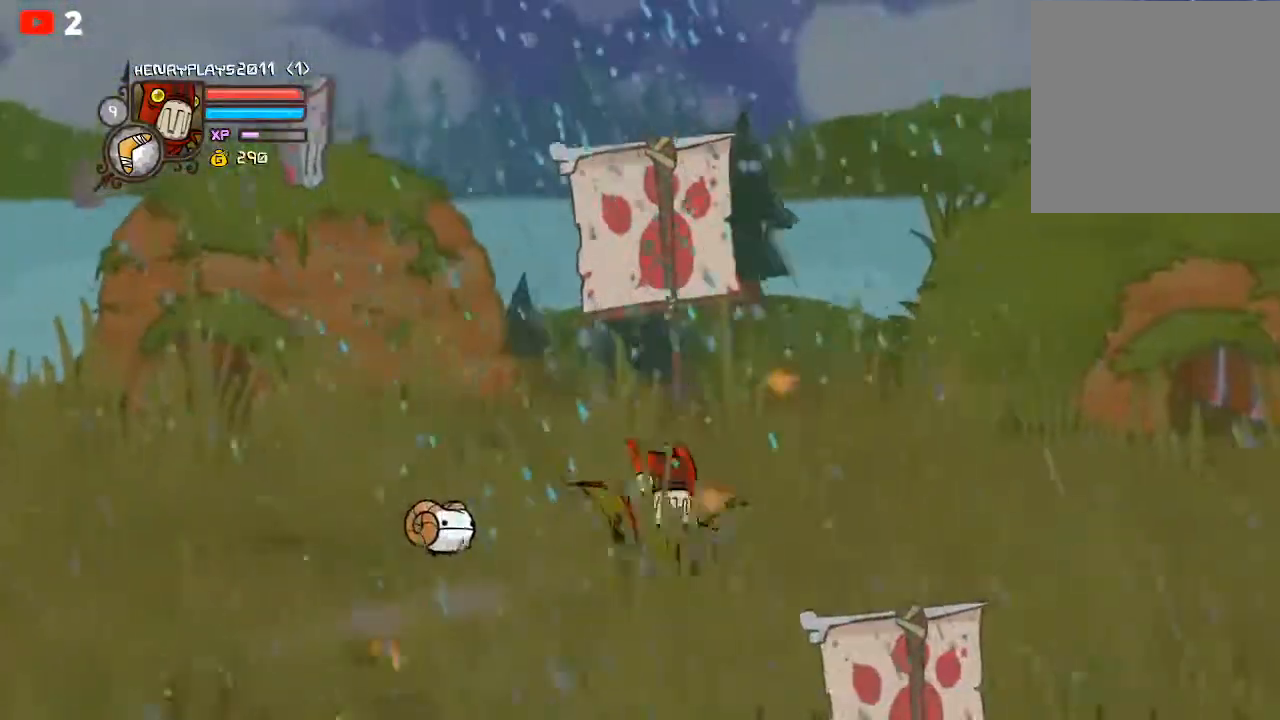
{"buttons": [], "left_stick": "right", "events": []}
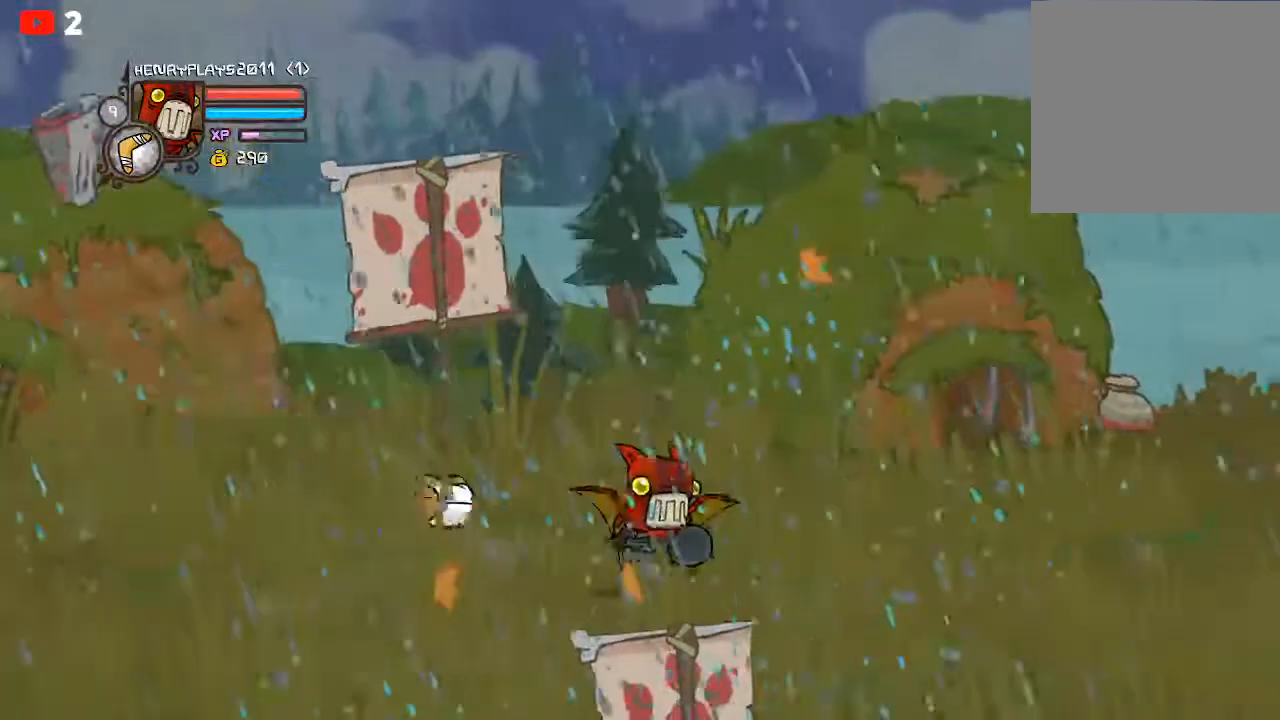
{"buttons": [], "left_stick": "right", "events": []}
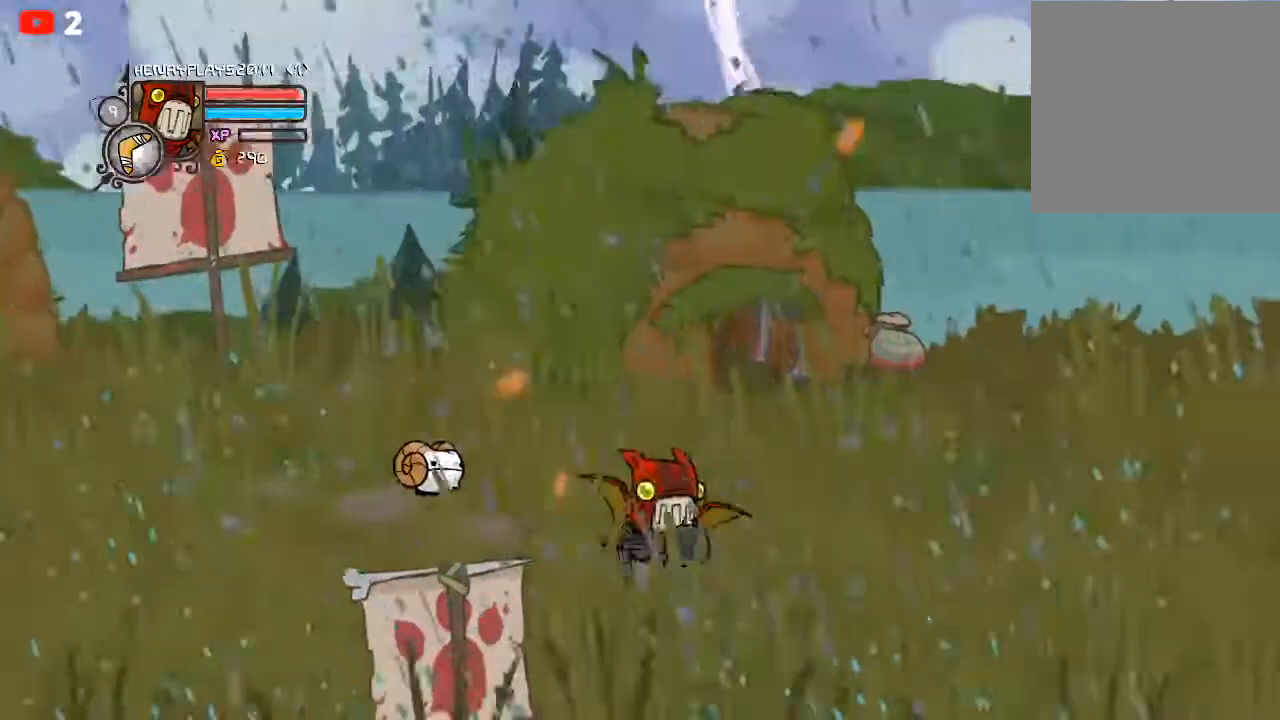
{"buttons": [], "left_stick": "up-right", "events": [[200, "left_stick", "up-right"]]}
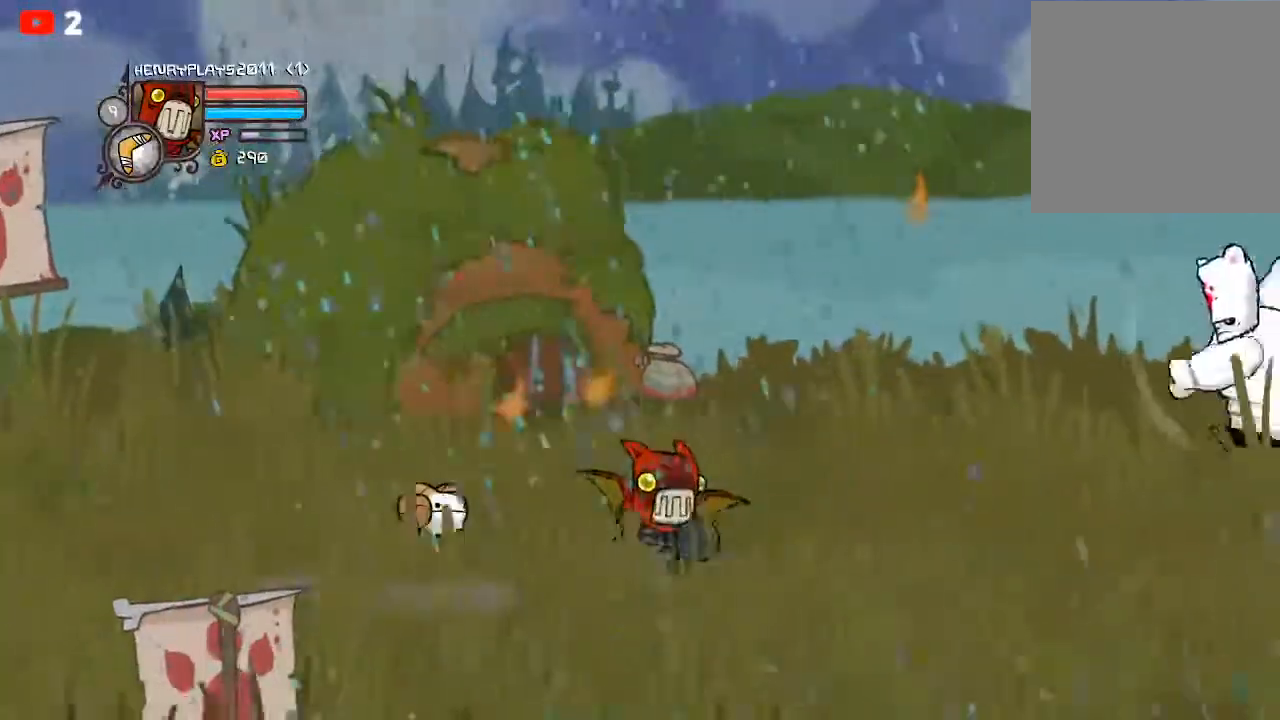
{"buttons": [], "left_stick": "up-left", "events": [[417, "left_stick", "up-left"]]}
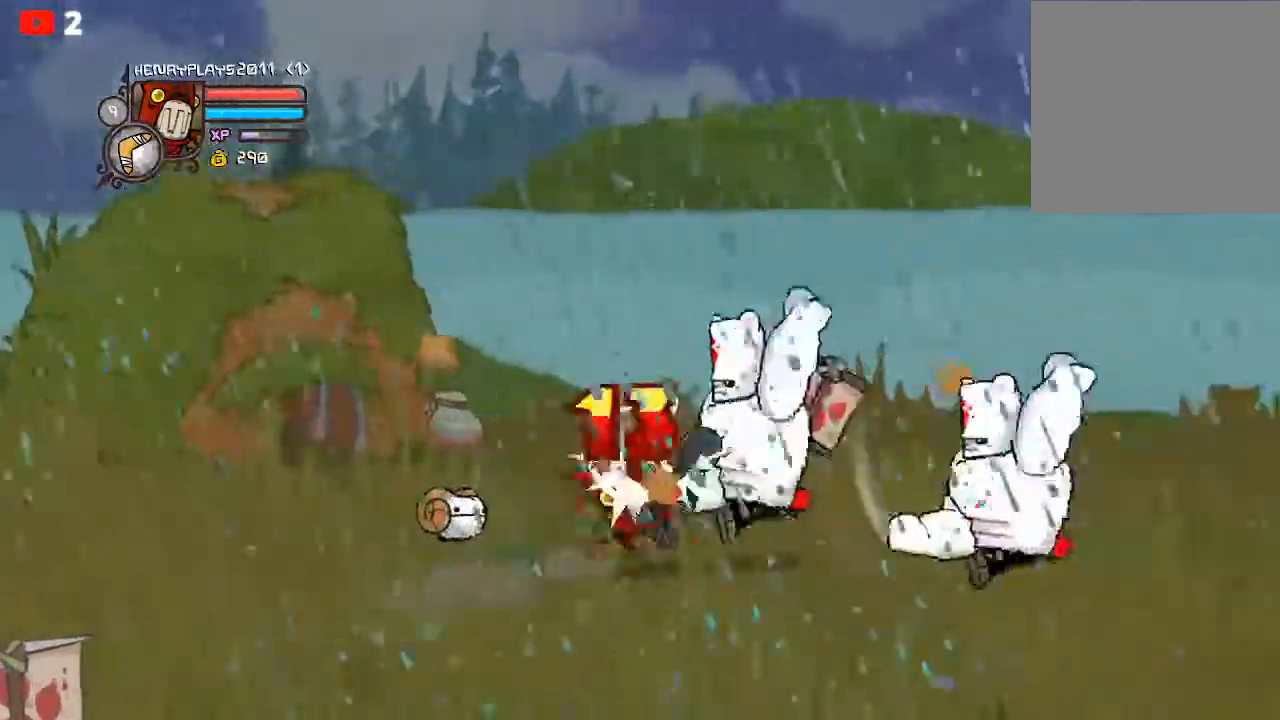
{"buttons": [], "left_stick": "right", "events": [[50, "left_stick", "left"], [183, "left_stick", "down"], [433, "left_stick", "right"]]}
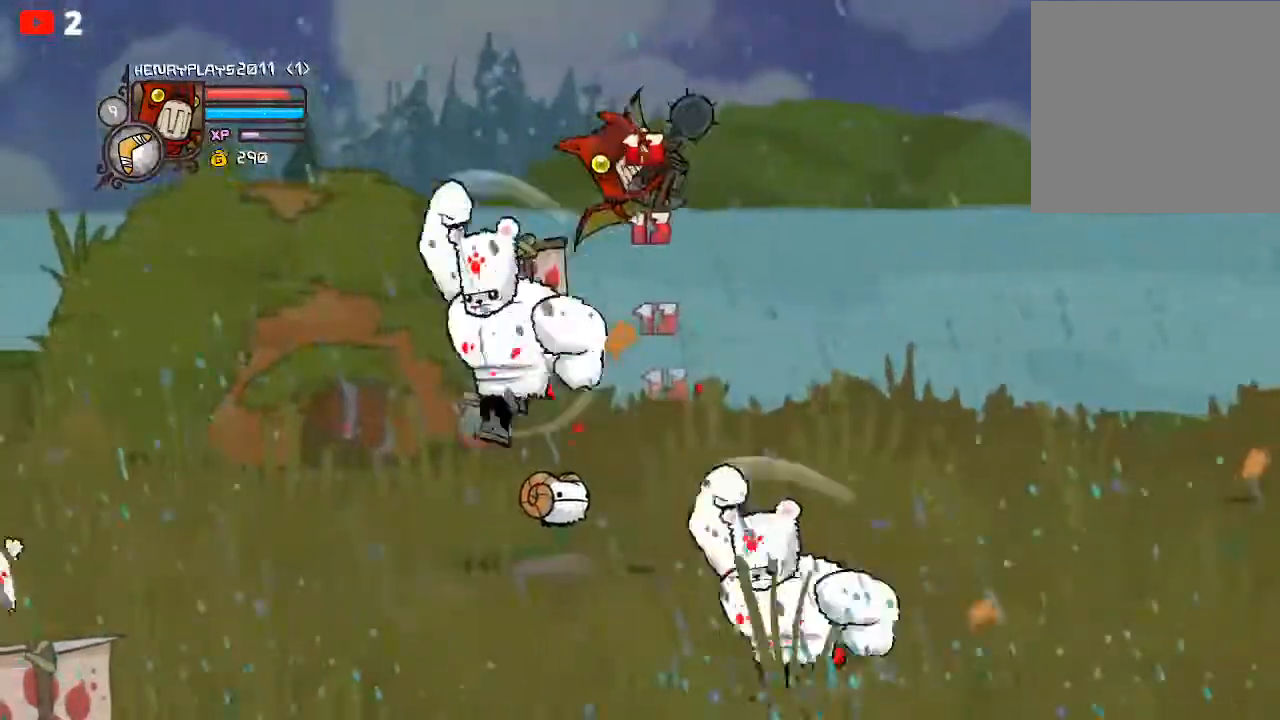
{"buttons": [], "left_stick": "center", "events": [[200, "left_stick", "center"]]}
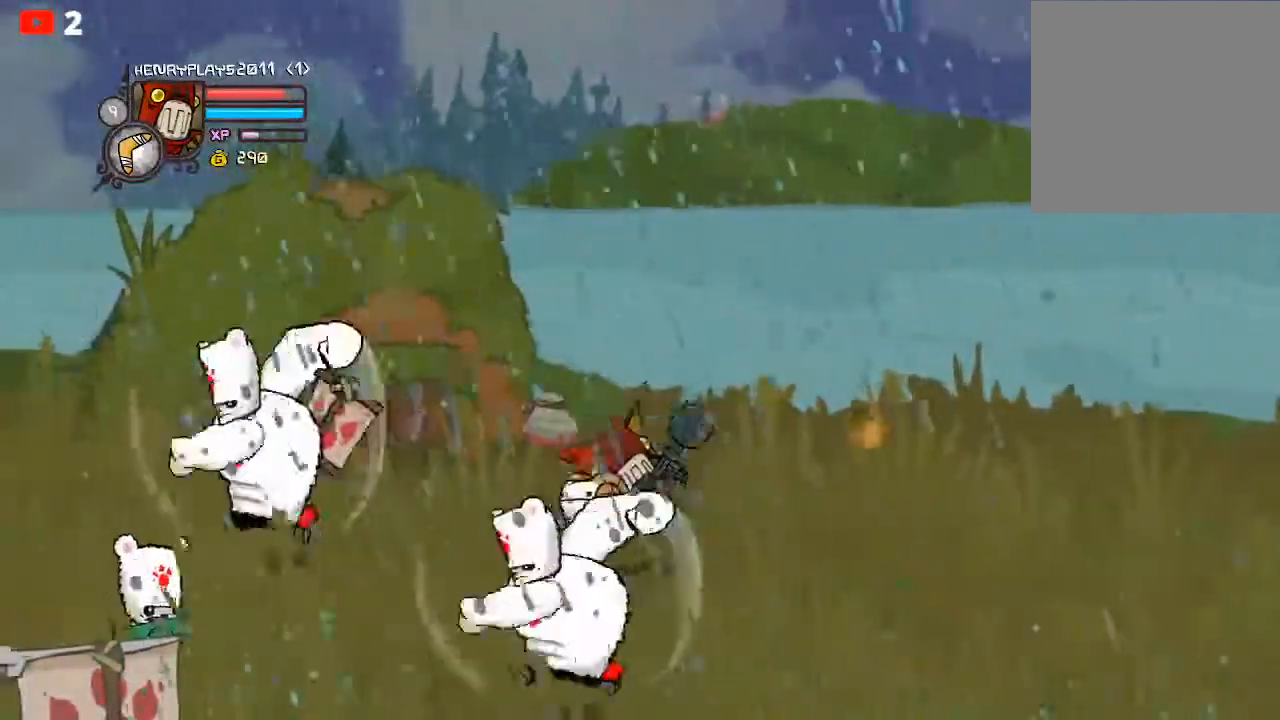
{"buttons": [], "left_stick": "down", "events": [[467, "left_stick", "down"]]}
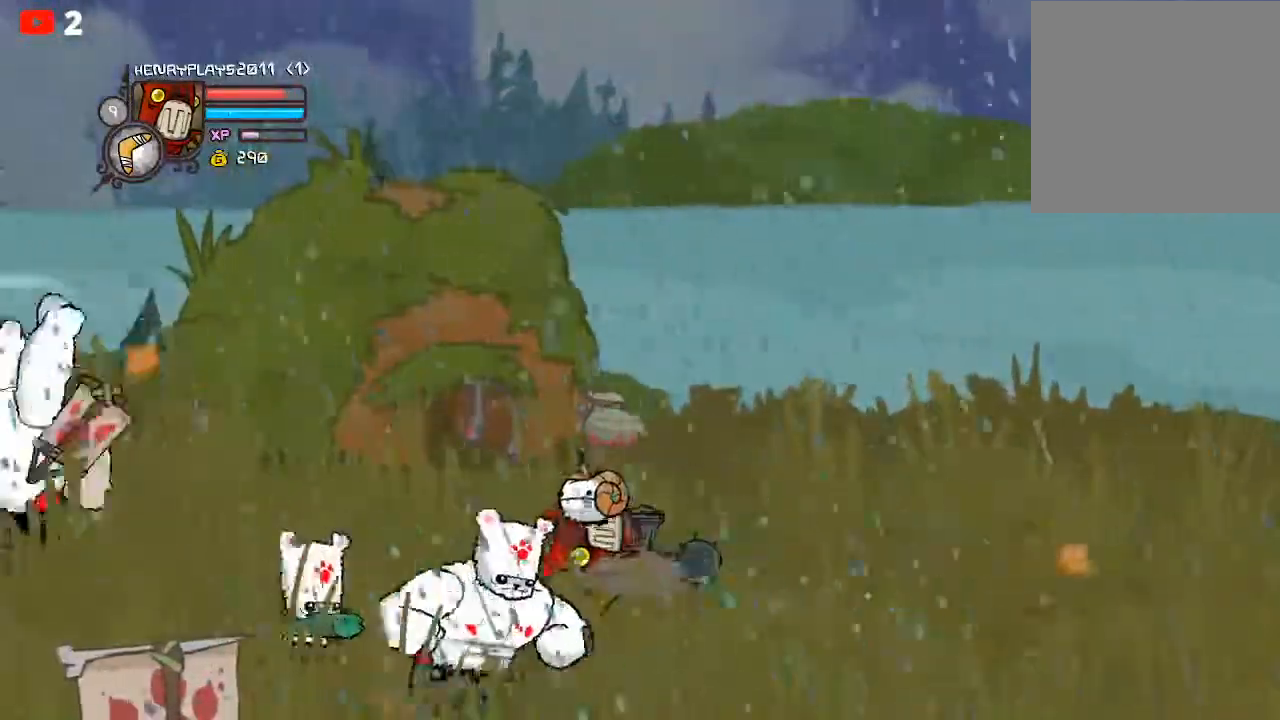
{"buttons": [], "left_stick": "down-left", "events": [[100, "left_stick", "down-left"], [233, "left_stick", "left"], [467, "left_stick", "down-left"]]}
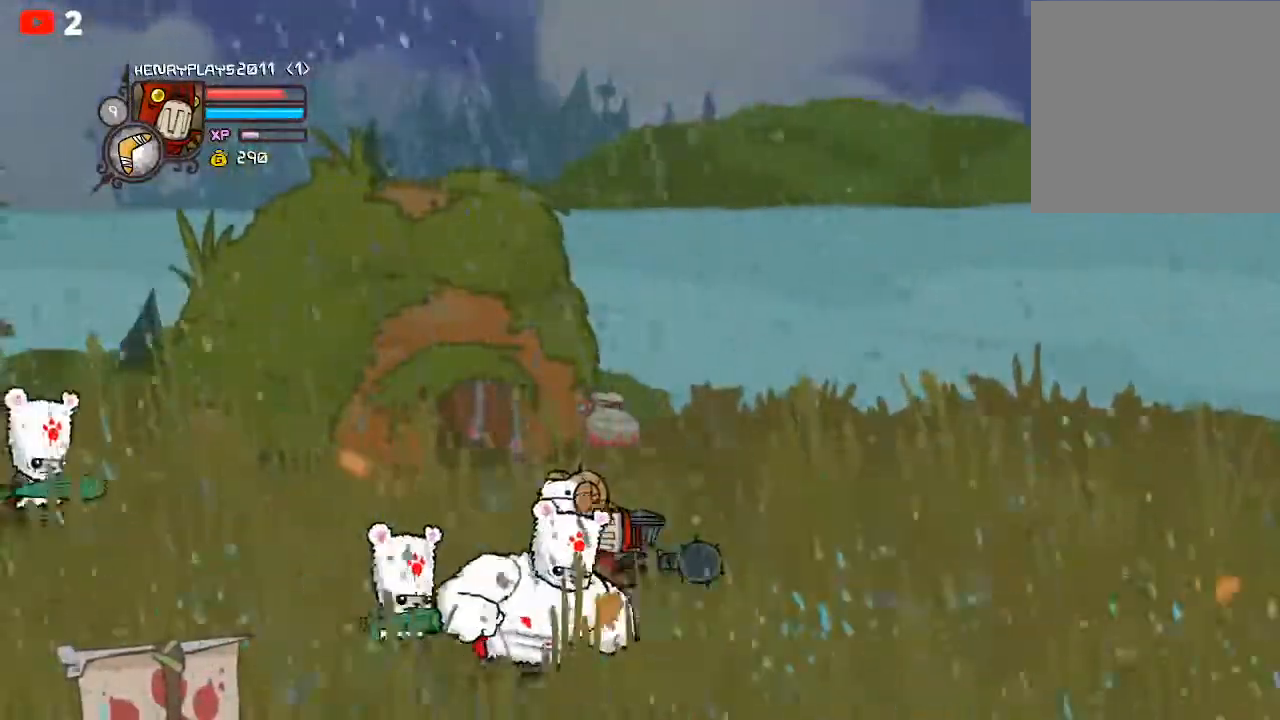
{"buttons": ["X"], "left_stick": "center", "events": [[150, "A", "down"], [300, "A", "up"], [450, "X", "down"], [467, "left_stick", "center"]]}
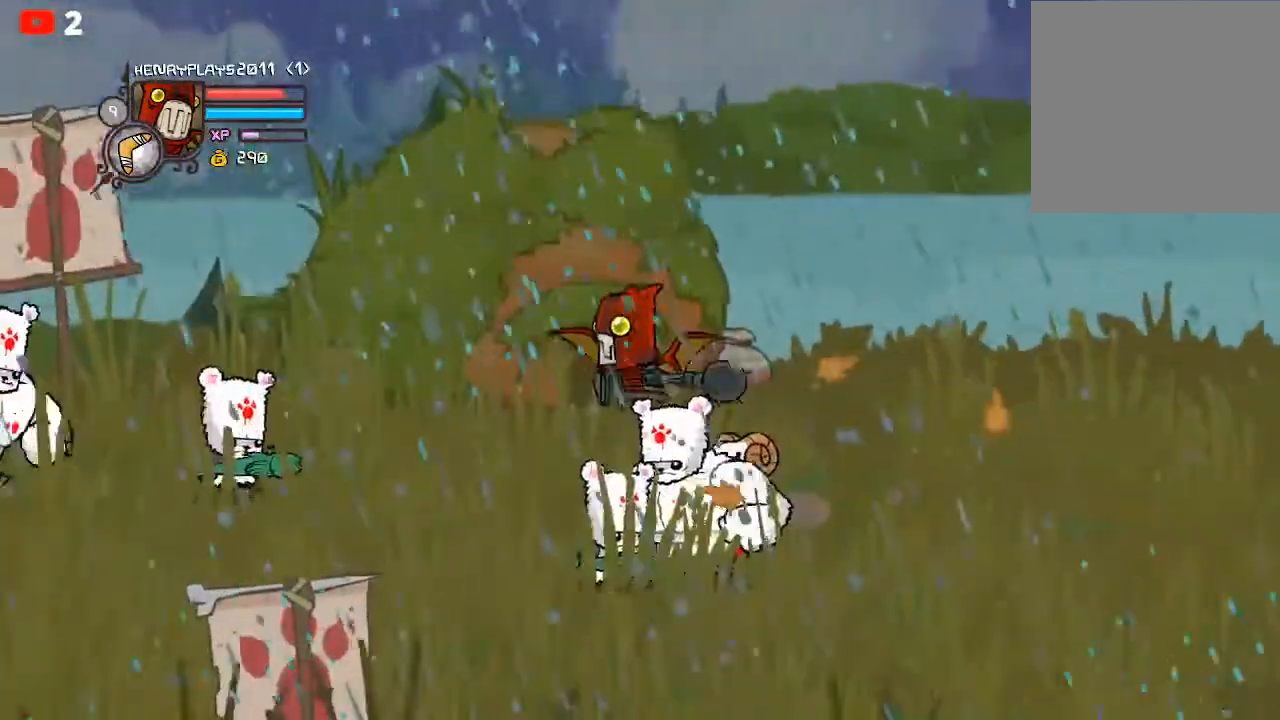
{"buttons": [], "left_stick": "down", "events": [[83, "X", "up"], [133, "X", "down"], [250, "X", "up"], [483, "left_stick", "down"]]}
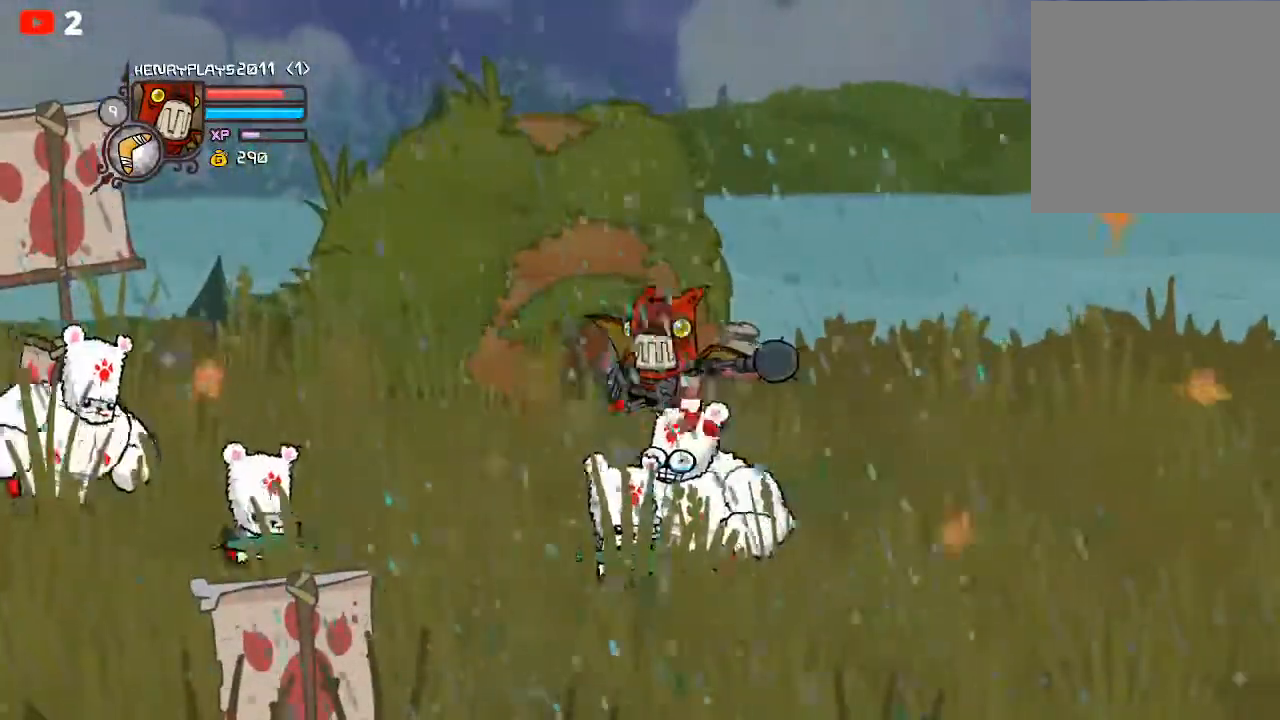
{"buttons": ["X"], "left_stick": "center", "events": [[67, "Y", "down"], [67, "left_stick", "center"], [167, "Y", "up"], [250, "Y", "down"], [350, "Y", "up"], [433, "Y", "down"], [500, "X", "down"], [500, "Y", "up"]]}
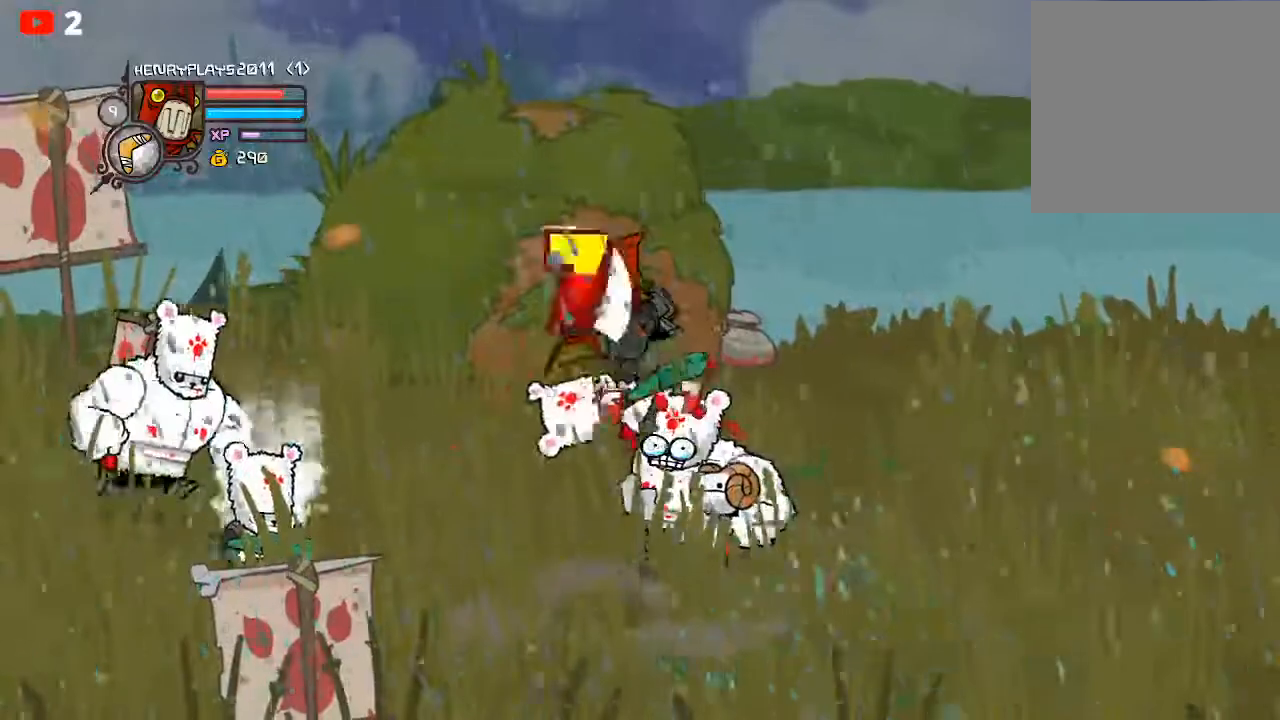
{"buttons": ["Y"], "left_stick": "center", "events": [[33, "X", "up"], [117, "X", "down"], [200, "X", "up"], [300, "left_stick", "right"], [333, "Y", "down"], [417, "Y", "up"], [450, "left_stick", "center"], [500, "Y", "down"]]}
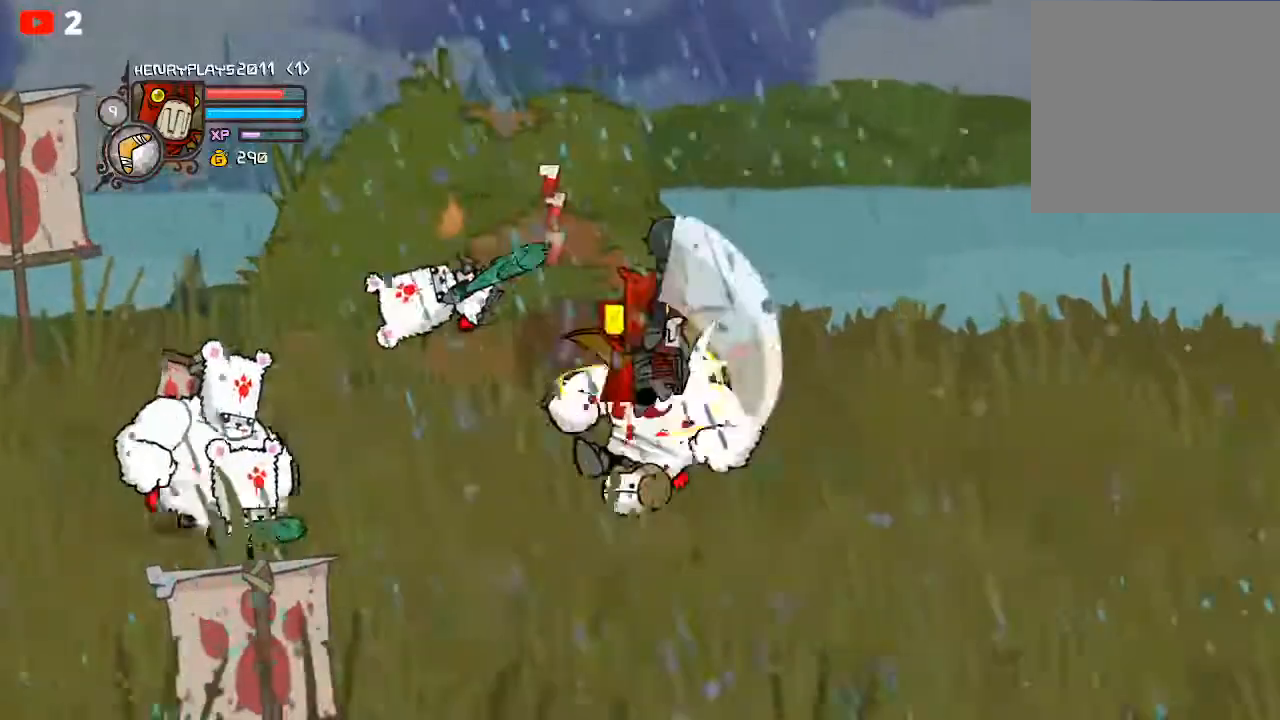
{"buttons": [], "left_stick": "center", "events": [[117, "Y", "up"], [183, "Y", "down"], [300, "Y", "up"], [367, "Y", "down"], [483, "Y", "up"]]}
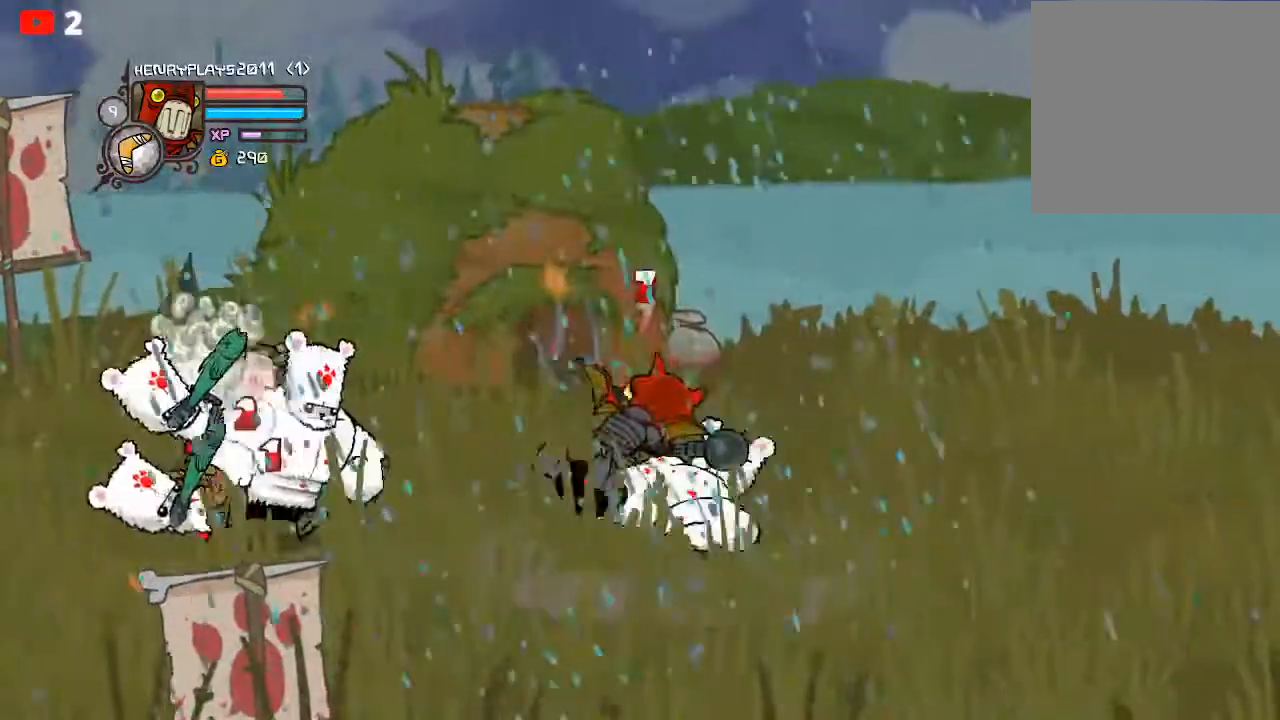
{"buttons": ["X"], "left_stick": "center", "events": [[67, "X", "down"], [67, "left_stick", "right"], [200, "X", "up"], [300, "Y", "down"], [300, "left_stick", "center"], [417, "Y", "up"], [500, "X", "down"]]}
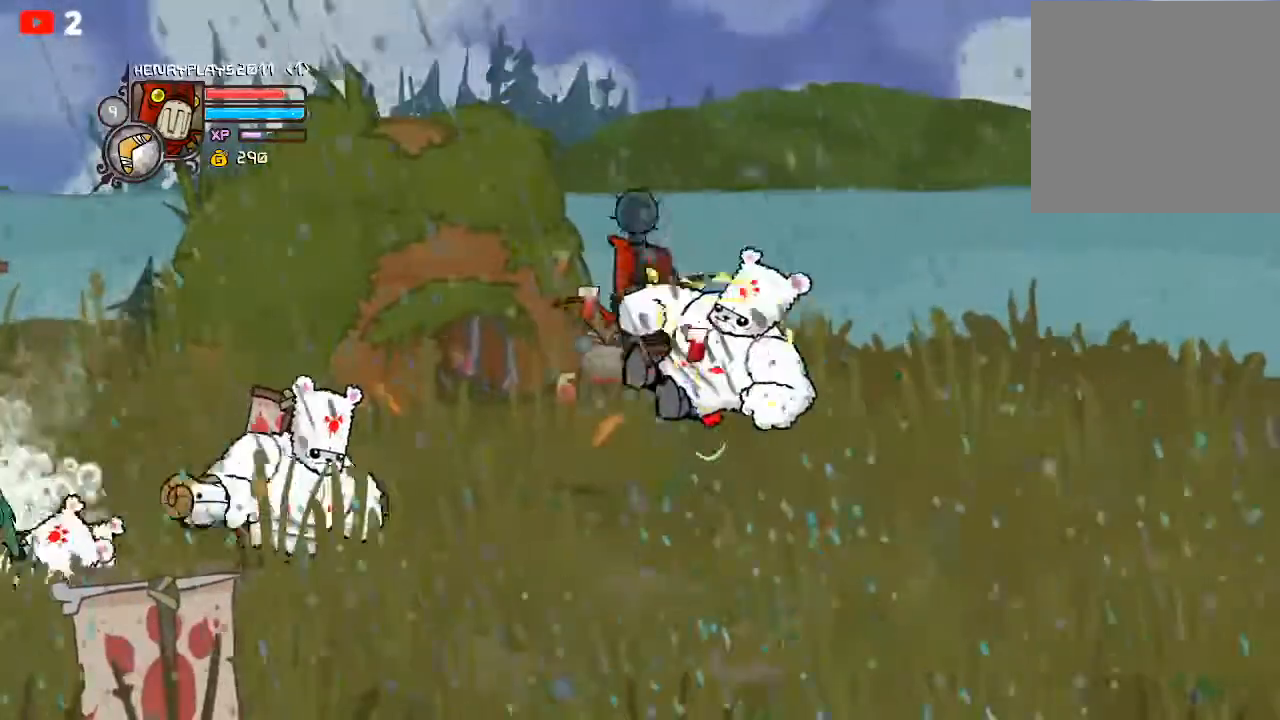
{"buttons": ["X"], "left_stick": "center", "events": [[17, "left_stick", "right"], [150, "X", "up"], [167, "Y", "down"], [333, "left_stick", "center"], [350, "Y", "up"], [383, "X", "down"]]}
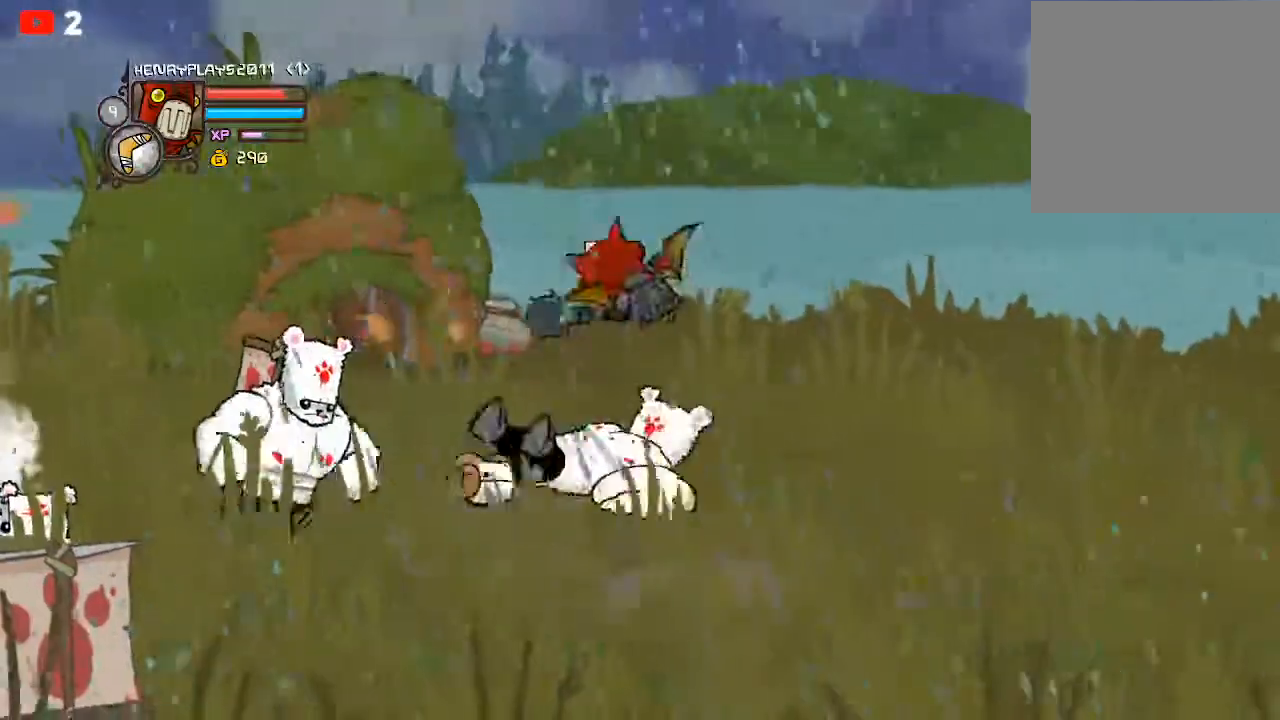
{"buttons": ["Y"], "left_stick": "left", "events": [[33, "X", "up"], [33, "Y", "down"], [167, "Y", "up"], [250, "X", "down"], [333, "left_stick", "left"], [367, "Y", "down"], [383, "X", "up"]]}
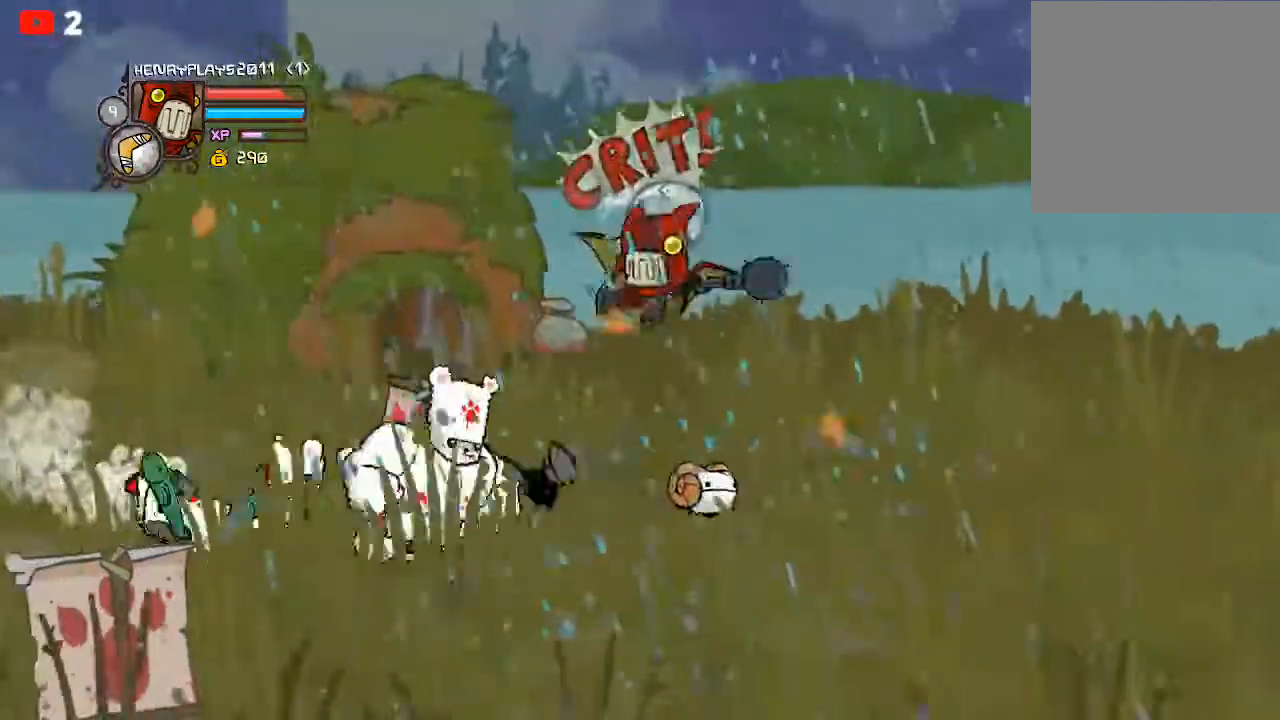
{"buttons": [], "left_stick": "center", "events": [[67, "X", "down"], [67, "Y", "up"], [267, "X", "up"], [283, "Y", "down"], [333, "left_stick", "center"], [483, "Y", "up"]]}
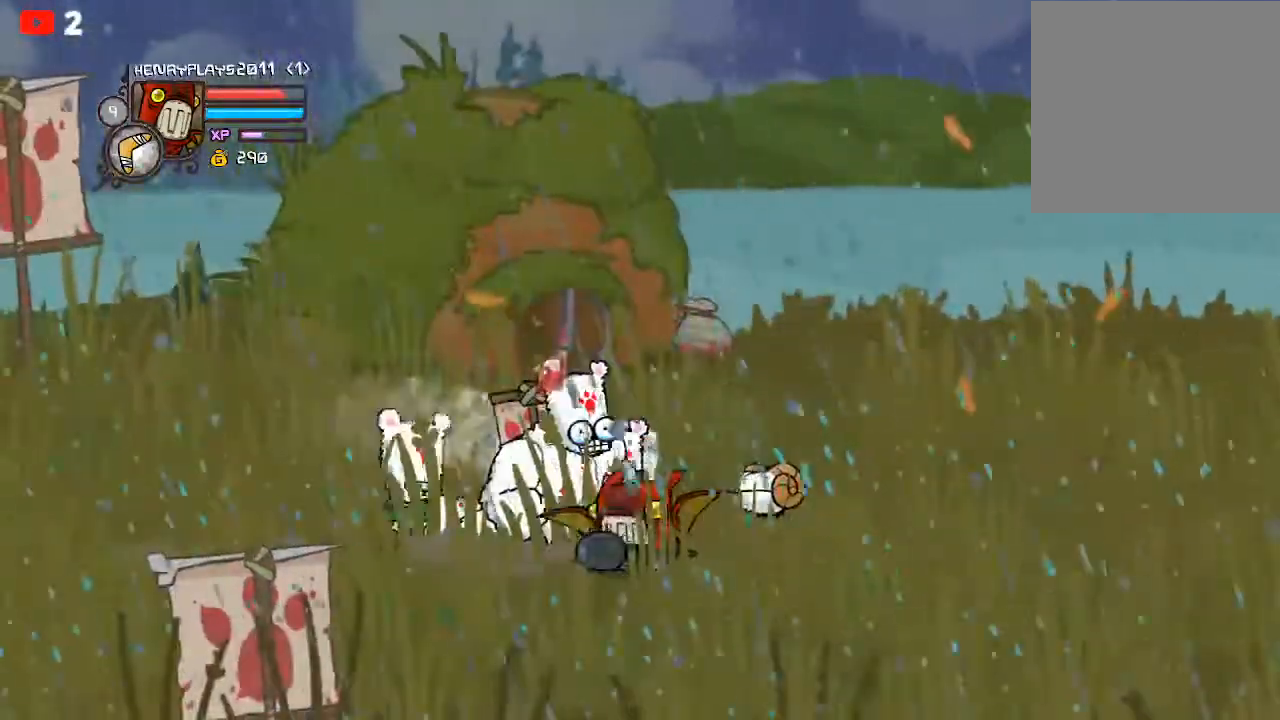
{"buttons": [], "left_stick": "down", "events": [[50, "X", "down"], [200, "X", "up"], [200, "Y", "down"], [333, "Y", "up"], [417, "left_stick", "down"]]}
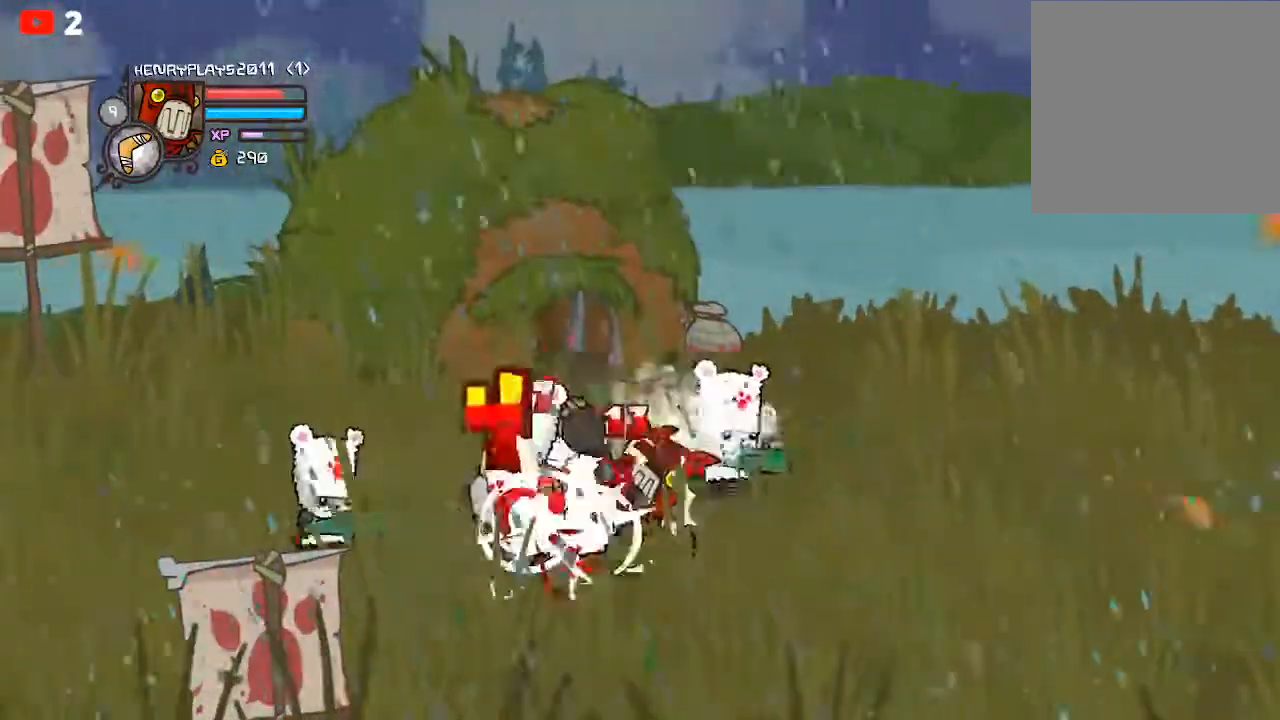
{"buttons": [], "left_stick": "right", "events": [[250, "left_stick", "down-right"], [483, "left_stick", "right"]]}
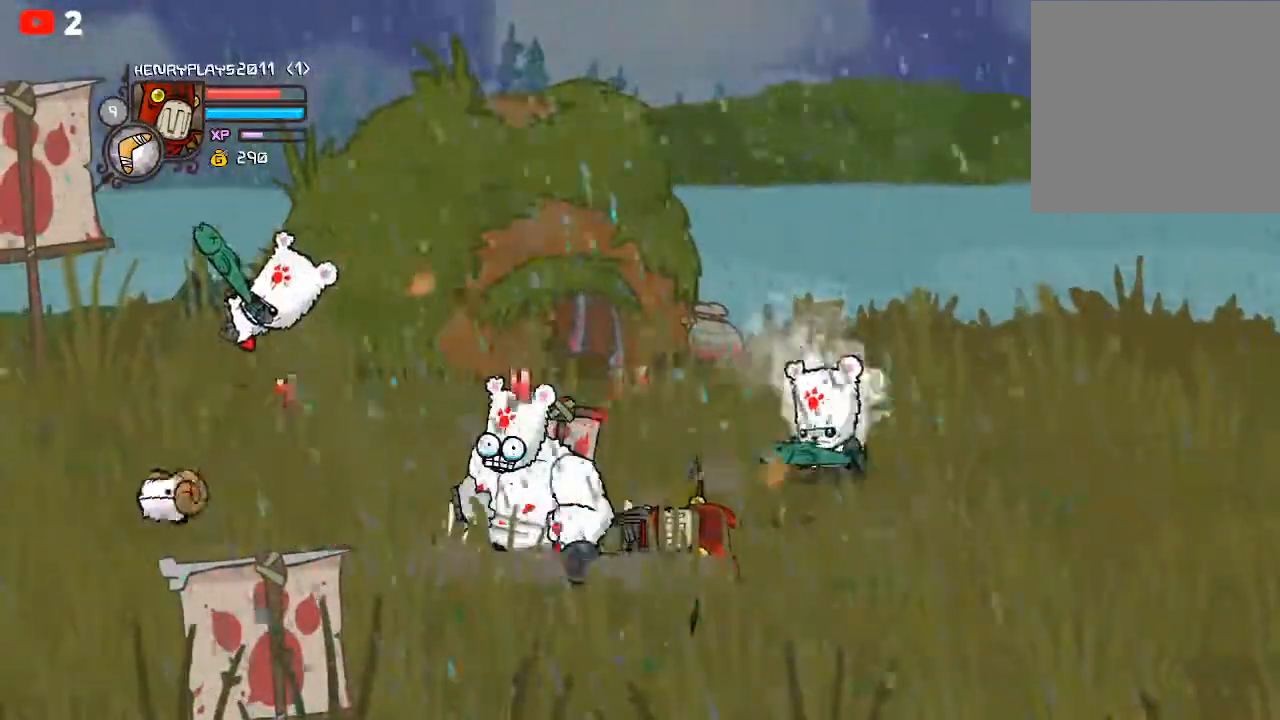
{"buttons": [], "left_stick": "right", "events": [[250, "left_stick", "down-right"], [433, "left_stick", "right"]]}
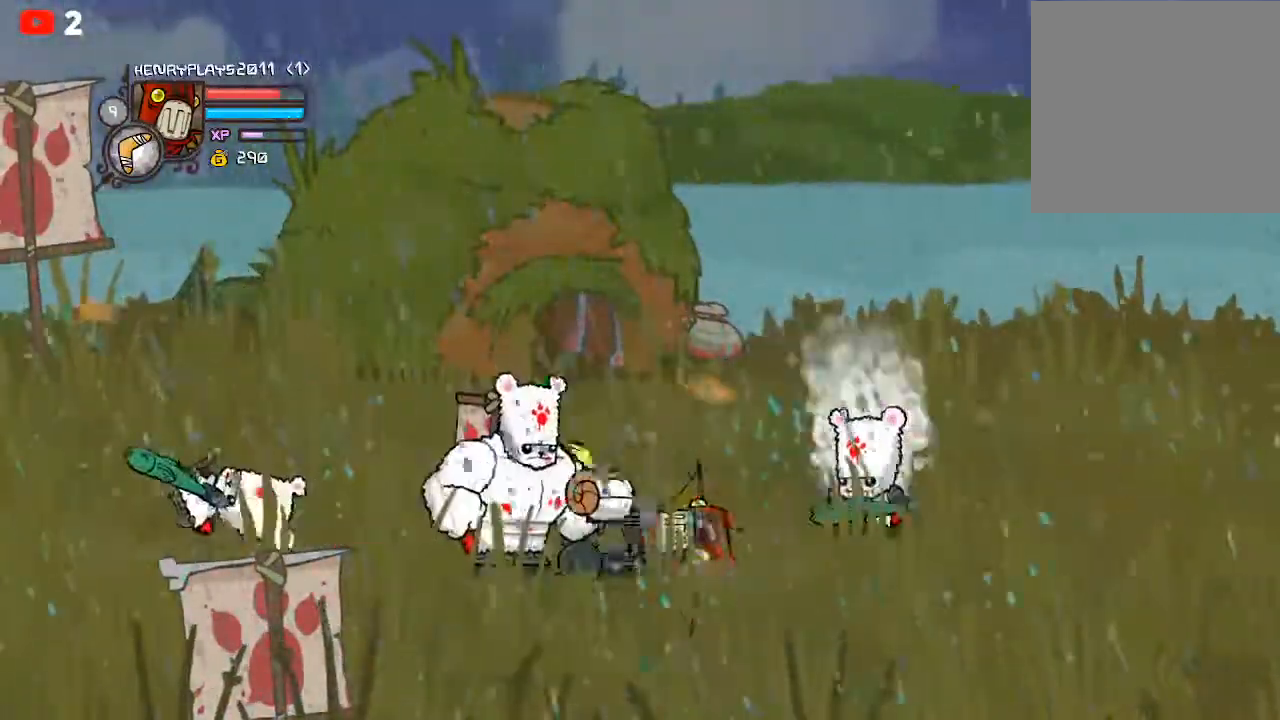
{"buttons": ["X"], "left_stick": "center", "events": [[150, "A", "down"], [150, "left_stick", "up"], [217, "left_stick", "left"], [317, "A", "up"], [417, "X", "down"], [483, "left_stick", "center"]]}
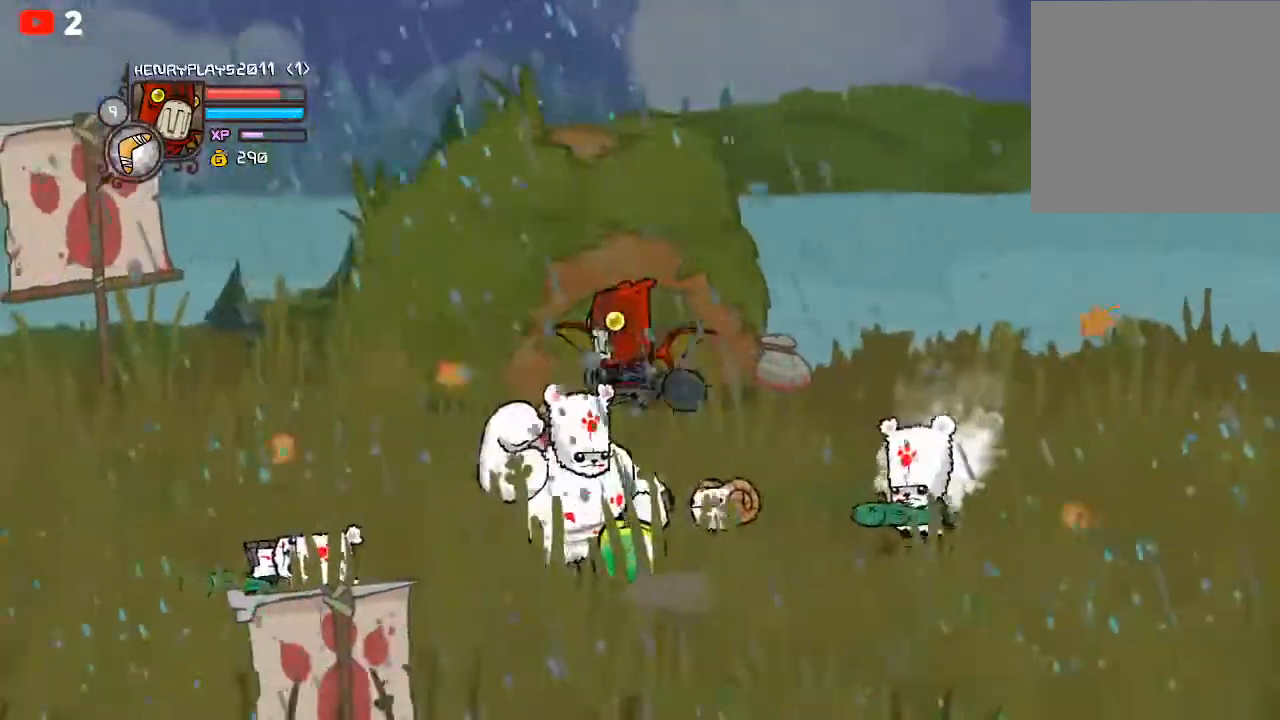
{"buttons": [], "left_stick": "center", "events": [[17, "X", "up"], [133, "X", "down"], [217, "X", "up"], [350, "Y", "down"], [433, "Y", "up"]]}
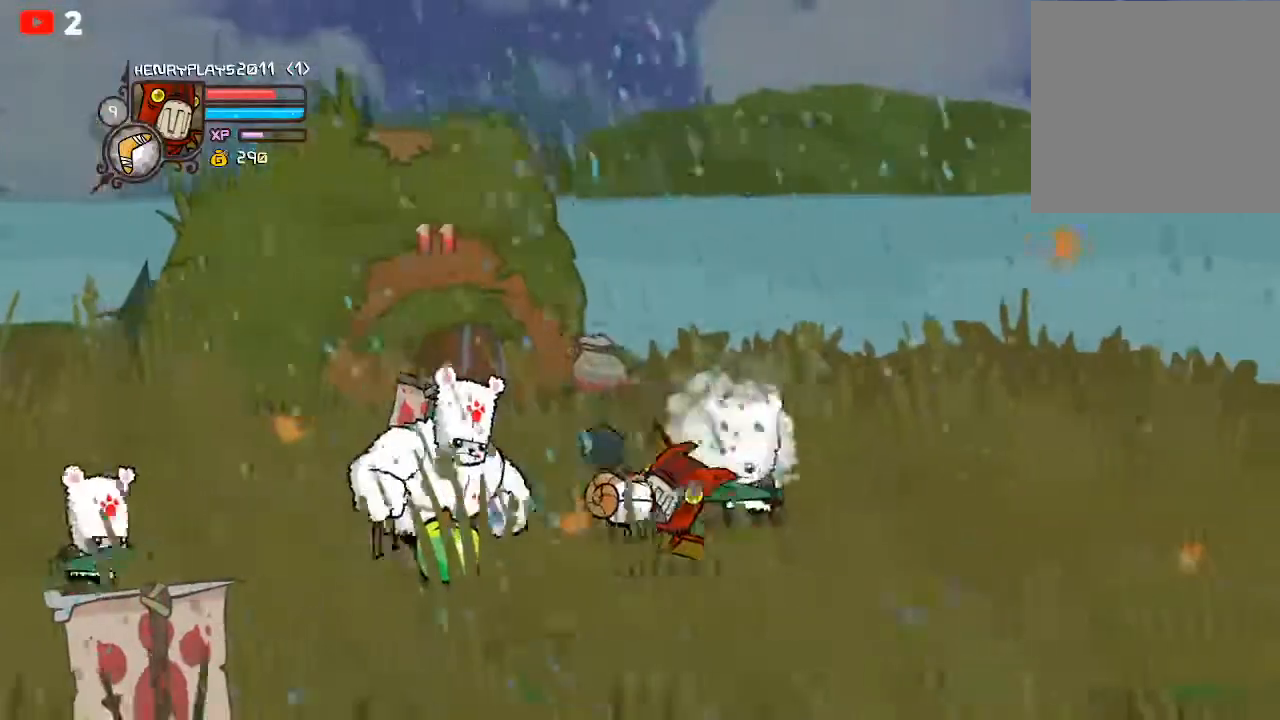
{"buttons": [], "left_stick": "down-left", "events": [[267, "left_stick", "down"], [317, "left_stick", "down-left"]]}
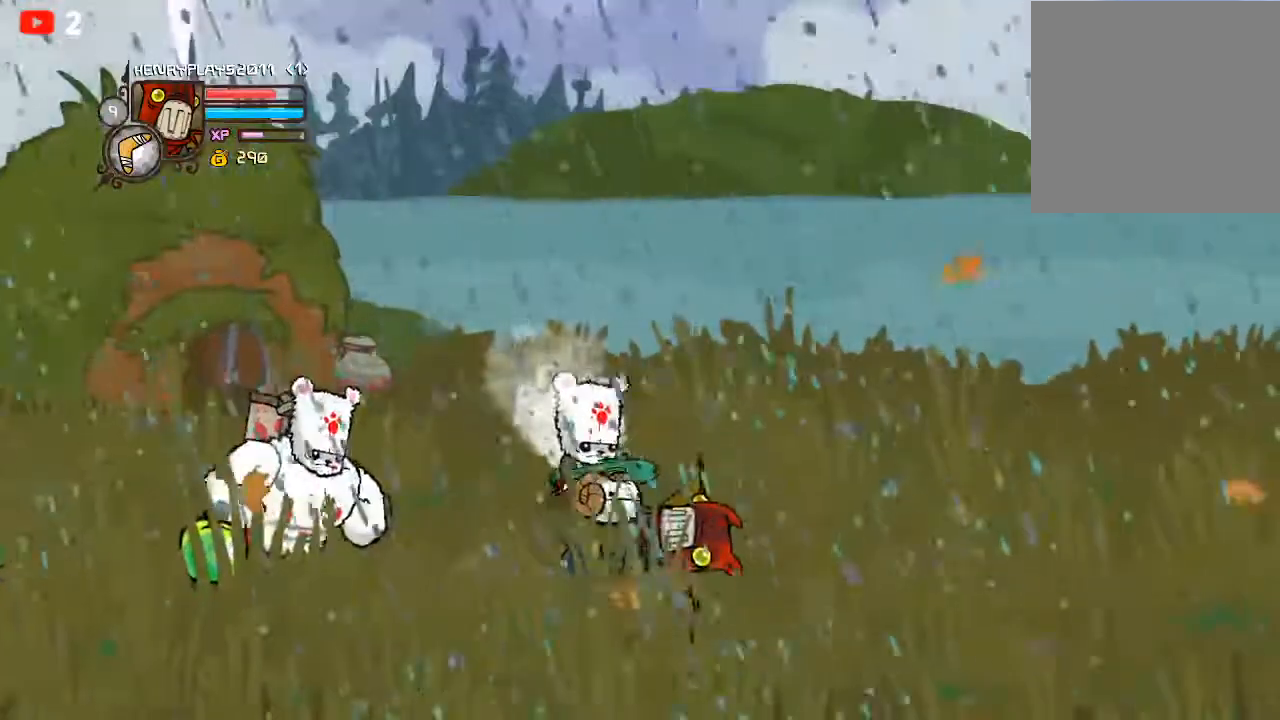
{"buttons": ["A"], "left_stick": "down-left", "events": [[500, "A", "down"]]}
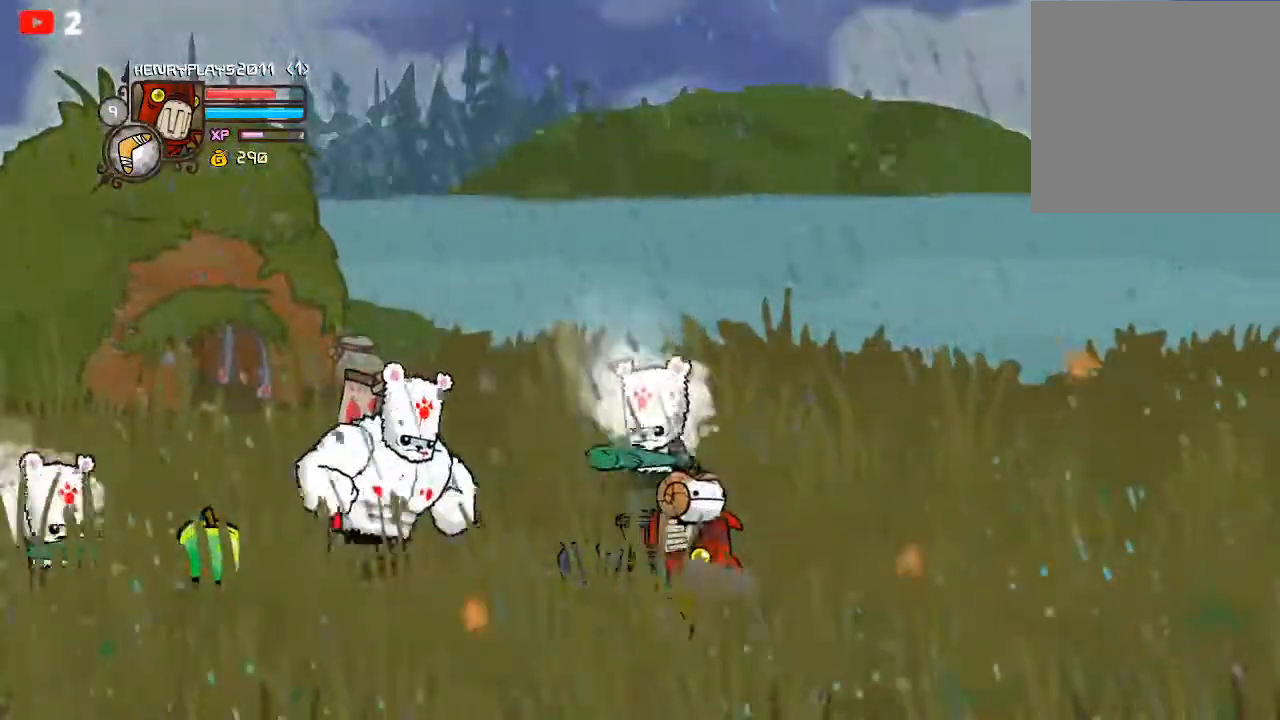
{"buttons": ["X"], "left_stick": "center", "events": [[117, "A", "up"], [333, "X", "down"], [450, "X", "up"], [467, "left_stick", "center"], [500, "X", "down"]]}